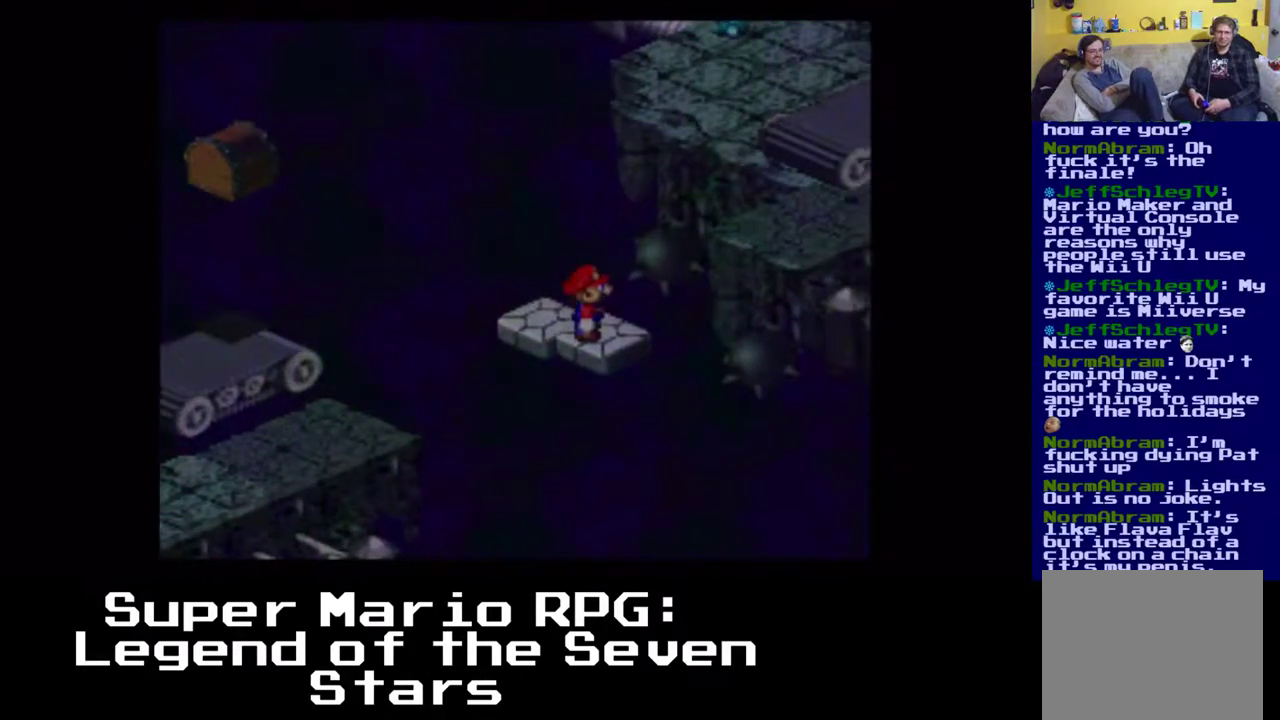
Gameplay with a controller (Xbox layout); each line is a JSON object with the inputs held at the frame after it. "events" lists button and stick changes between this image and that frame as [ms after this image, input, new state], when the widget could be followed in between. Not read: right_stick.
{"buttons": ["X"], "left_stick": "center", "events": []}
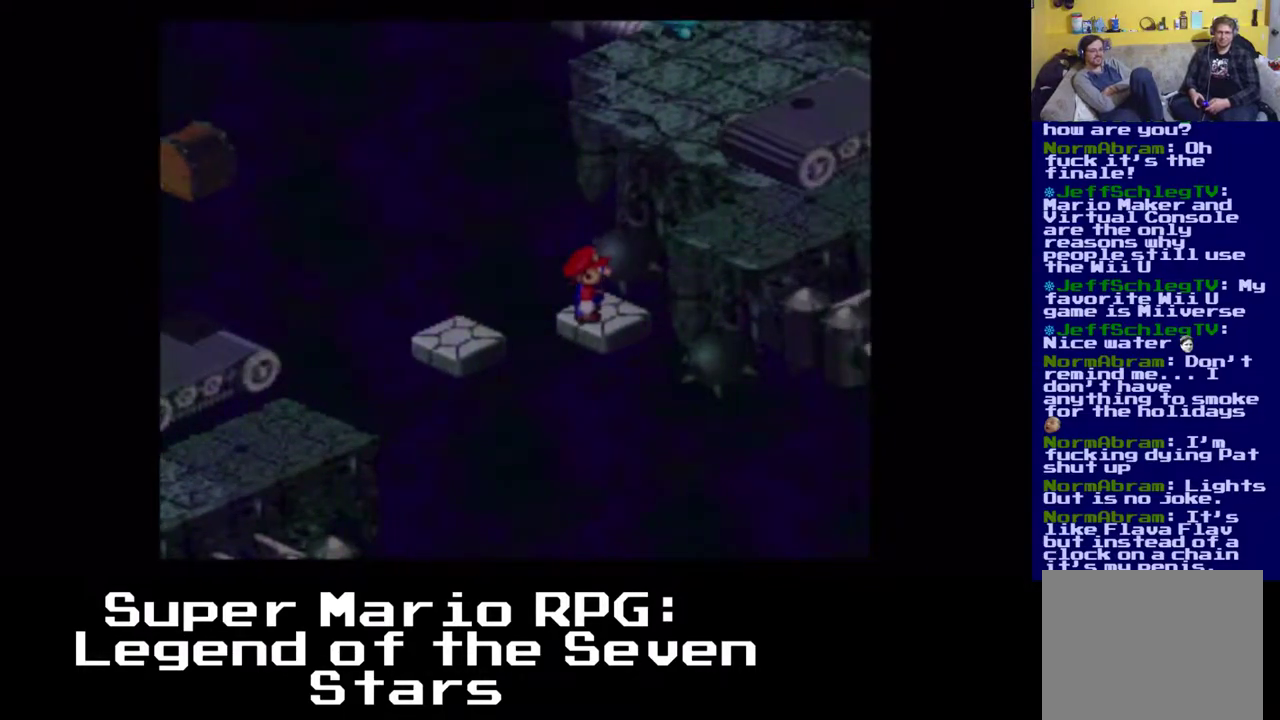
{"buttons": ["X"], "left_stick": "center", "events": []}
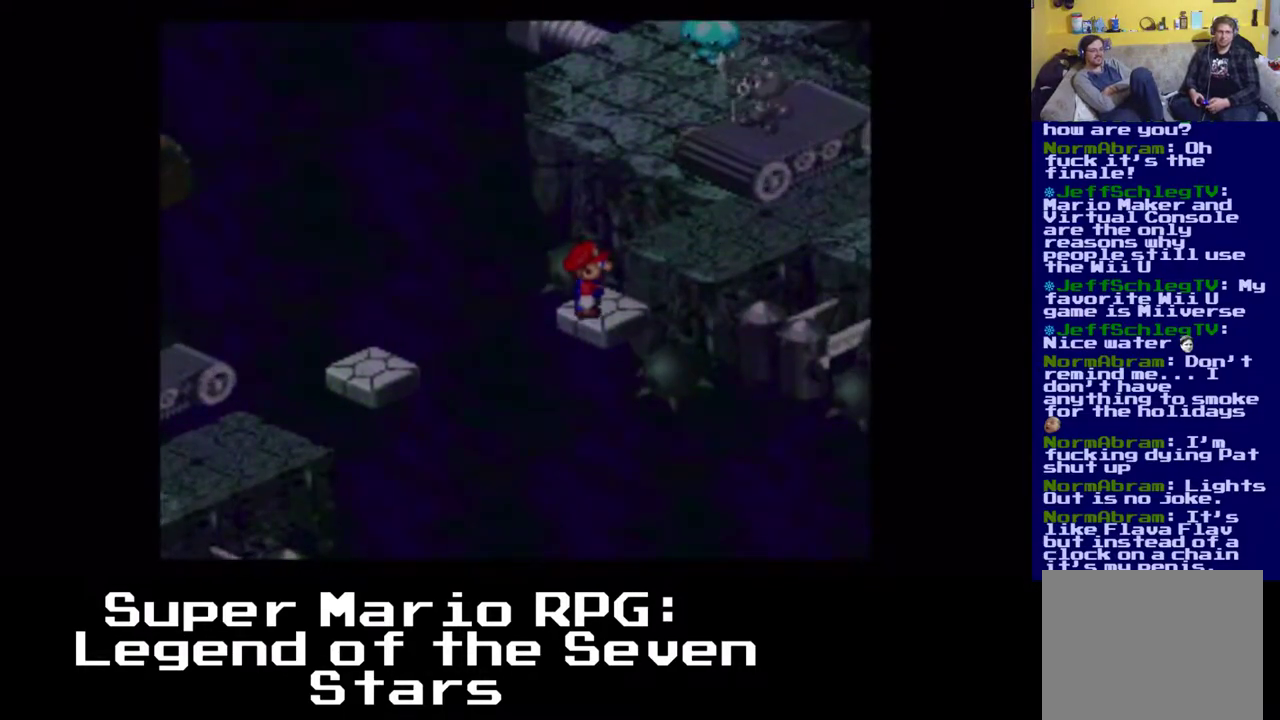
{"buttons": ["A", "X", "DPAD_UP", "DPAD_RIGHT"], "left_stick": "center", "events": [[300, "DPAD_UP", "down"], [350, "DPAD_RIGHT", "down"], [367, "A", "down"]]}
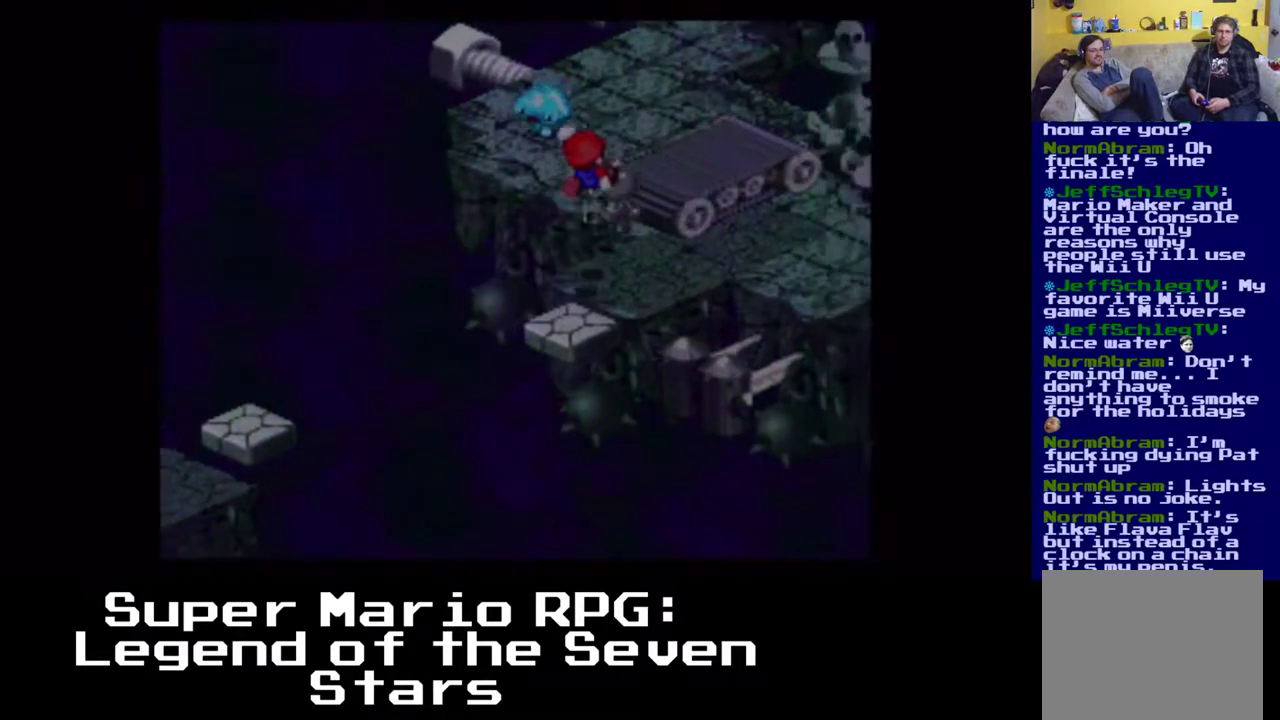
{"buttons": ["A", "X", "DPAD_UP", "DPAD_RIGHT"], "left_stick": "center", "events": []}
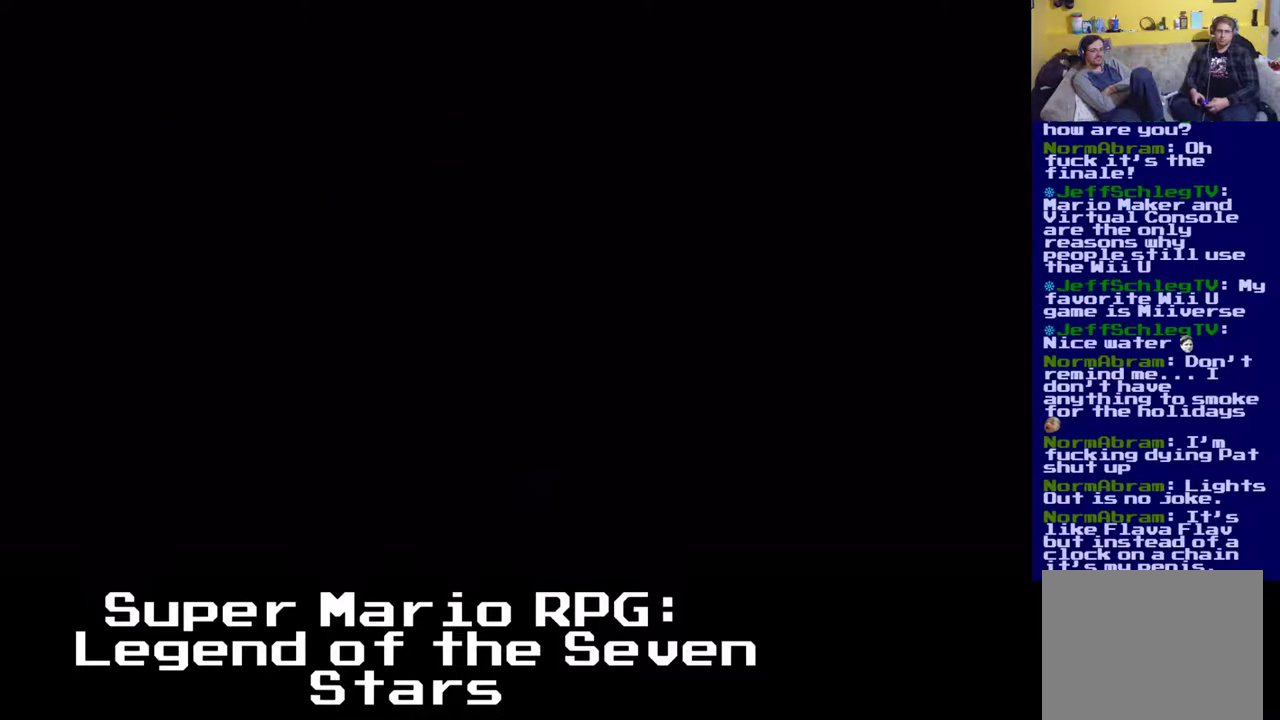
{"buttons": ["A", "X", "DPAD_UP", "DPAD_RIGHT"], "left_stick": "center", "events": []}
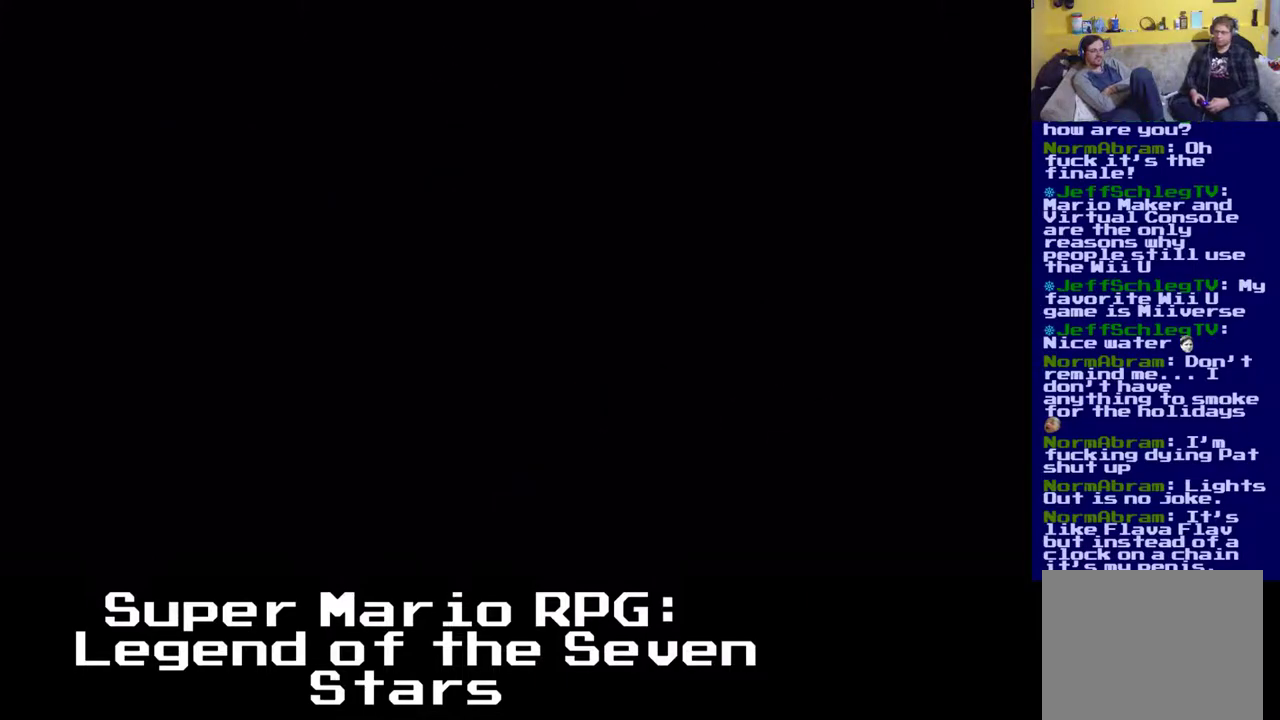
{"buttons": ["A", "X", "DPAD_UP", "DPAD_RIGHT"], "left_stick": "center", "events": []}
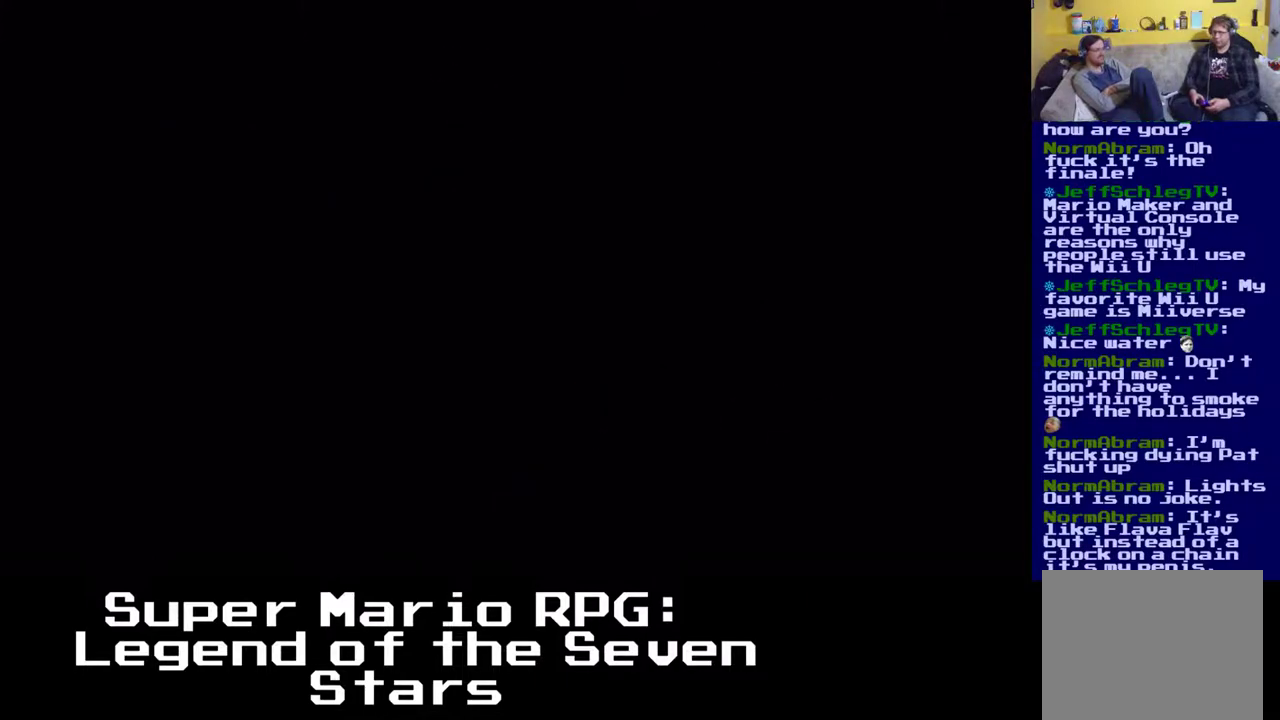
{"buttons": ["DPAD_UP", "DPAD_RIGHT"], "left_stick": "center", "events": [[50, "A", "up"], [383, "X", "up"]]}
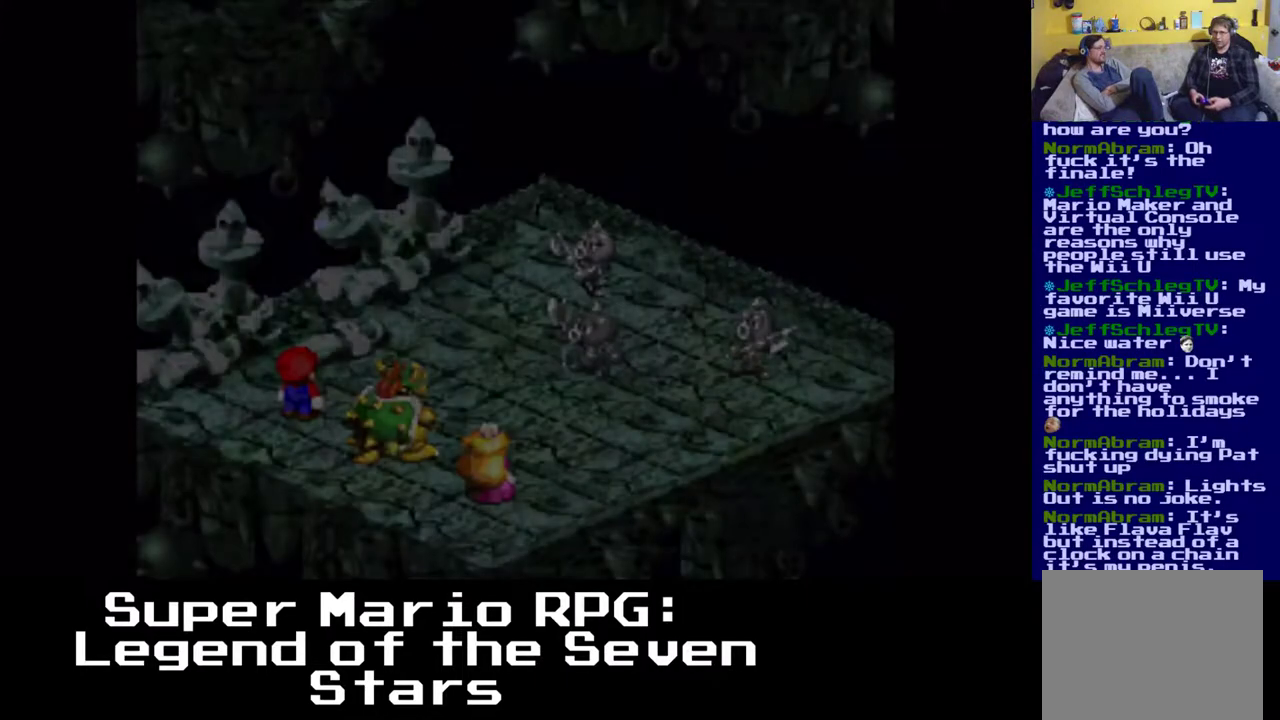
{"buttons": ["DPAD_UP", "DPAD_RIGHT"], "left_stick": "center", "events": []}
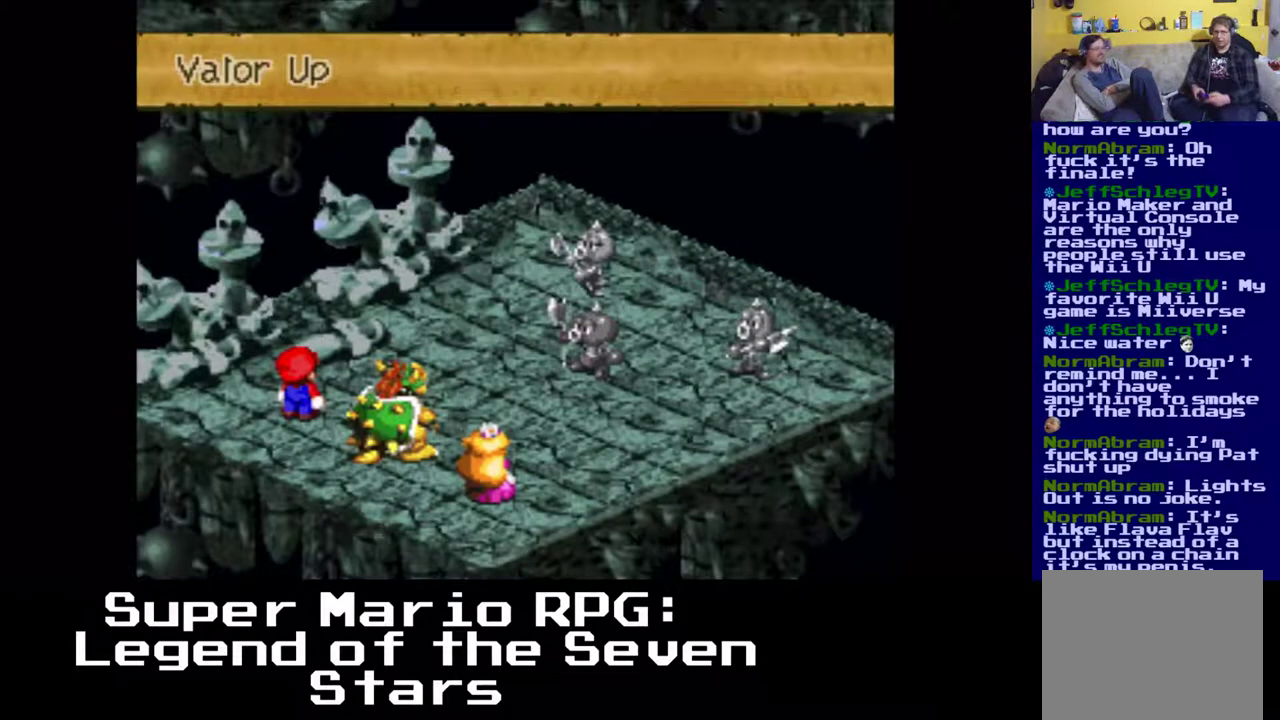
{"buttons": [], "left_stick": "center", "events": [[200, "DPAD_RIGHT", "up"], [200, "DPAD_UP", "up"]]}
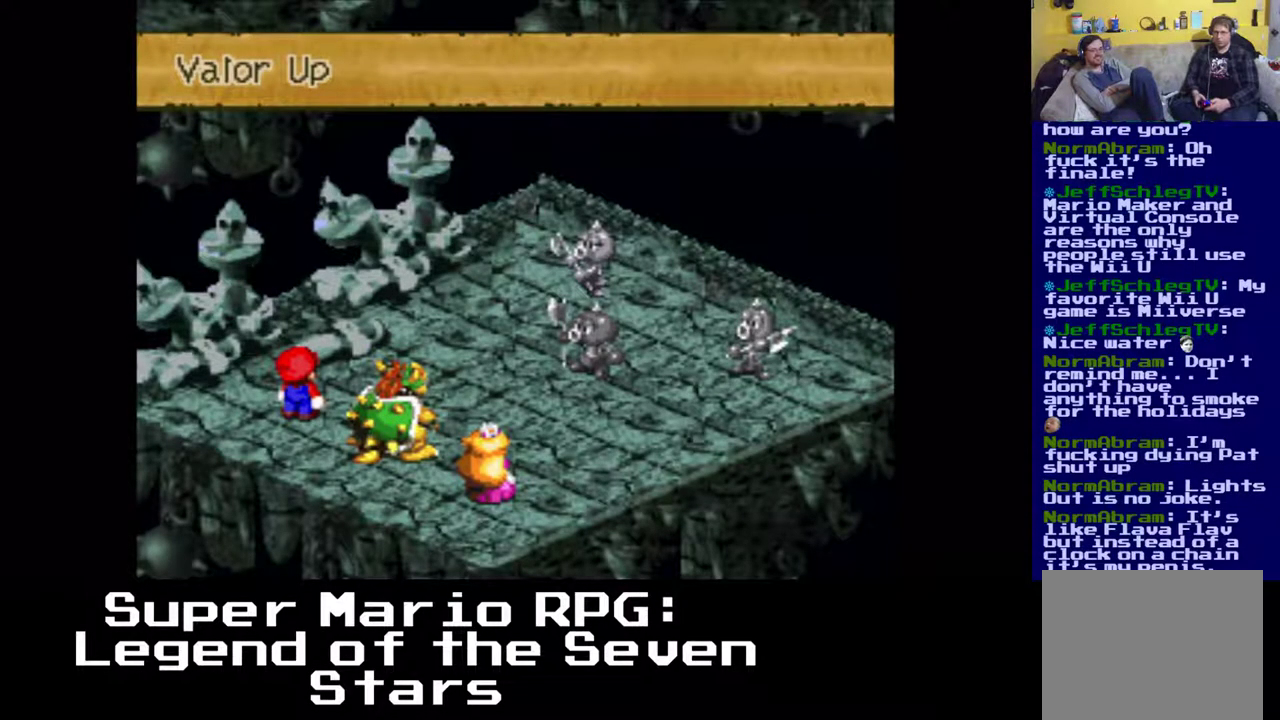
{"buttons": [], "left_stick": "center", "events": []}
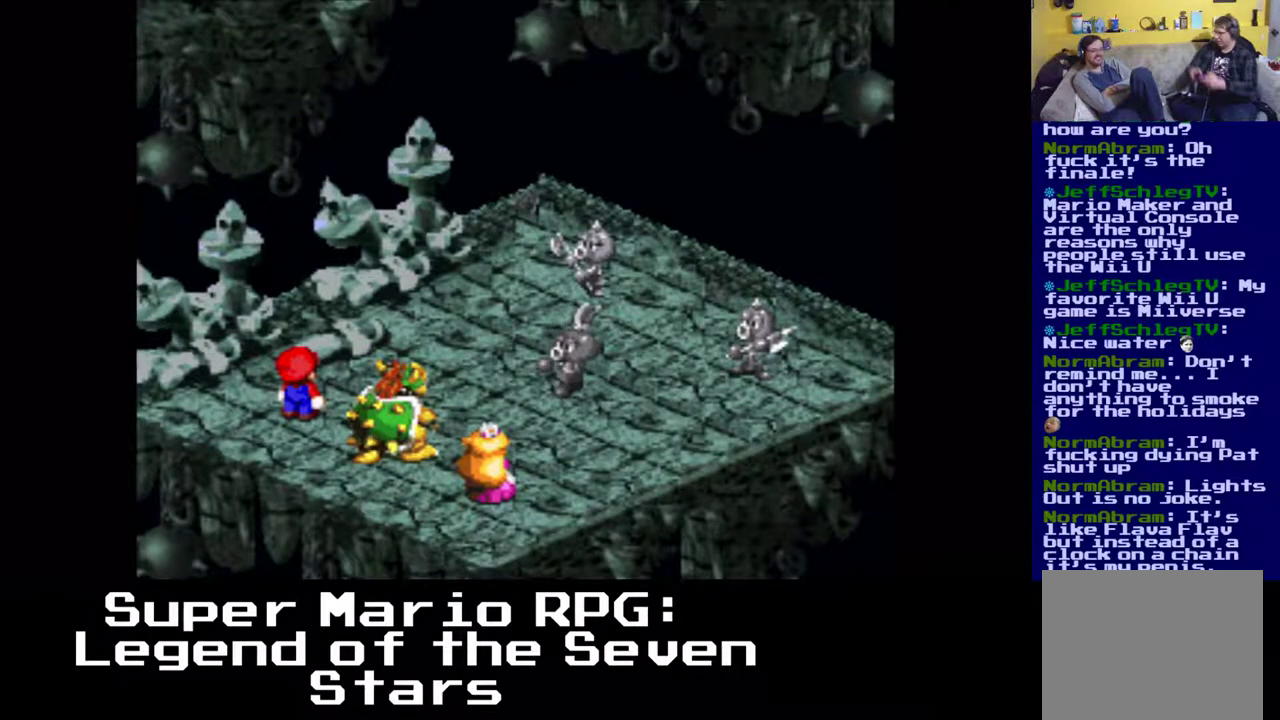
{"buttons": [], "left_stick": "center", "events": []}
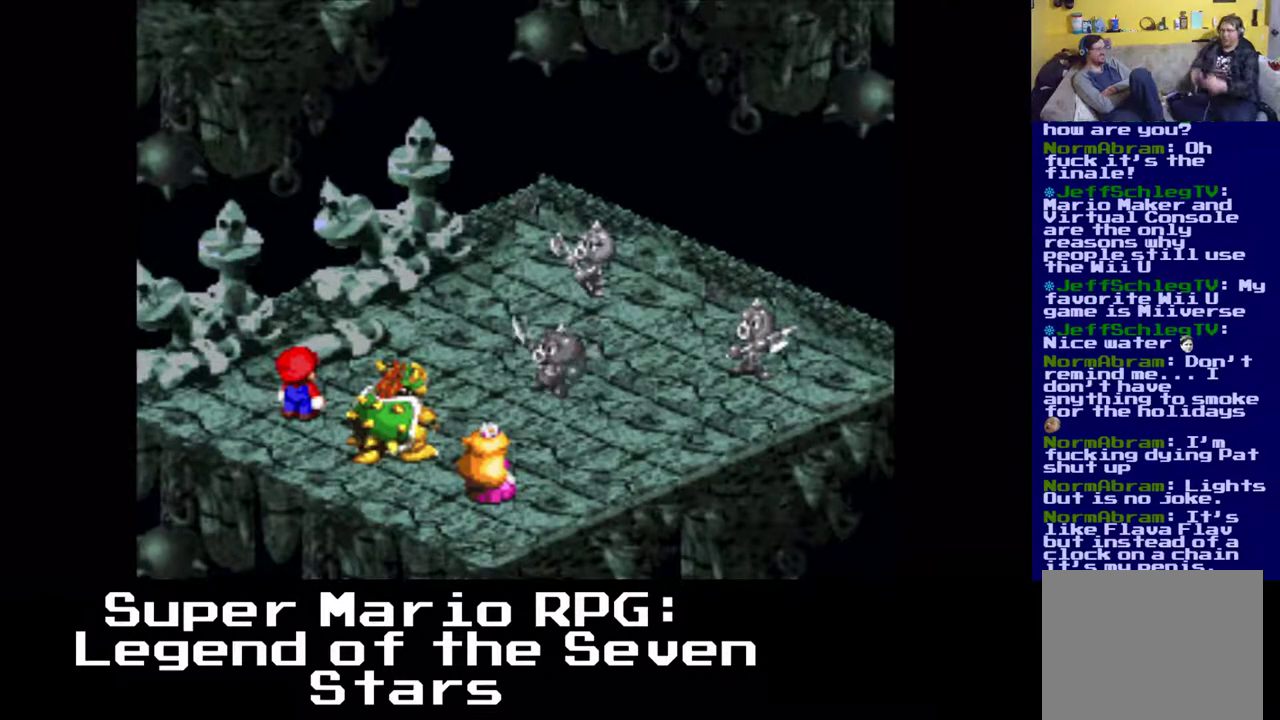
{"buttons": ["B"], "left_stick": "center", "events": [[433, "B", "down"]]}
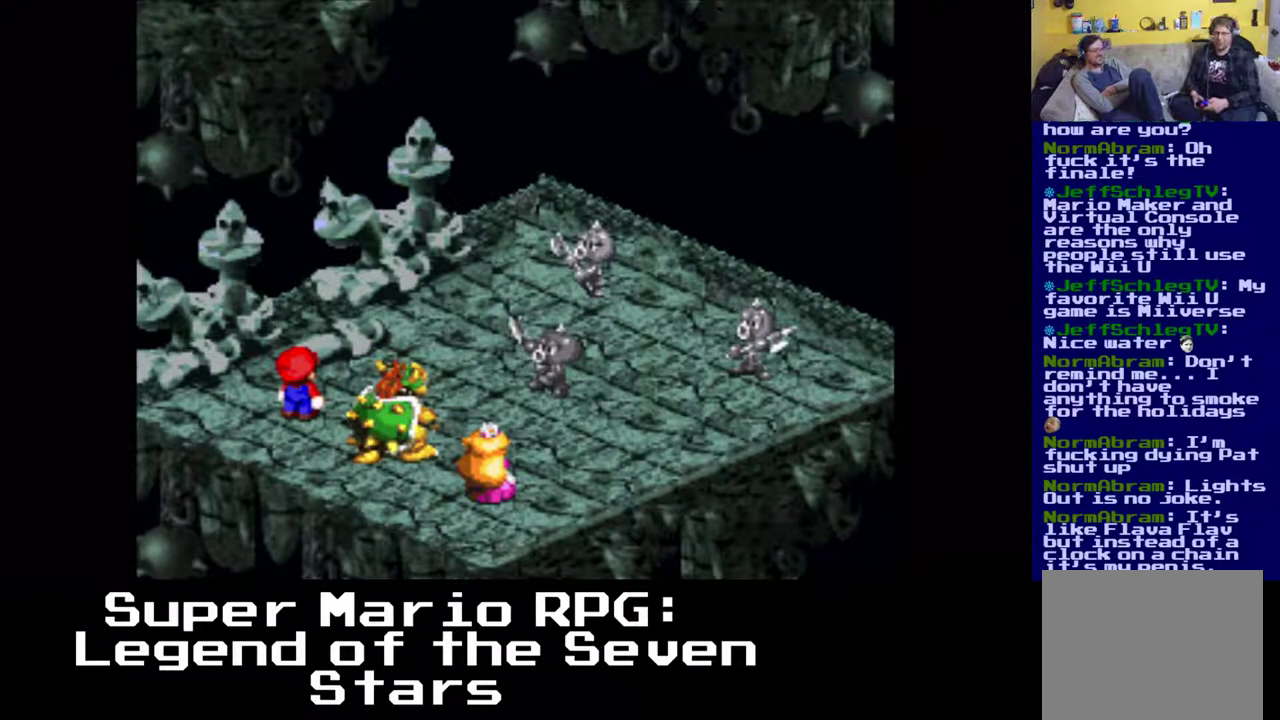
{"buttons": [], "left_stick": "center", "events": [[67, "B", "up"]]}
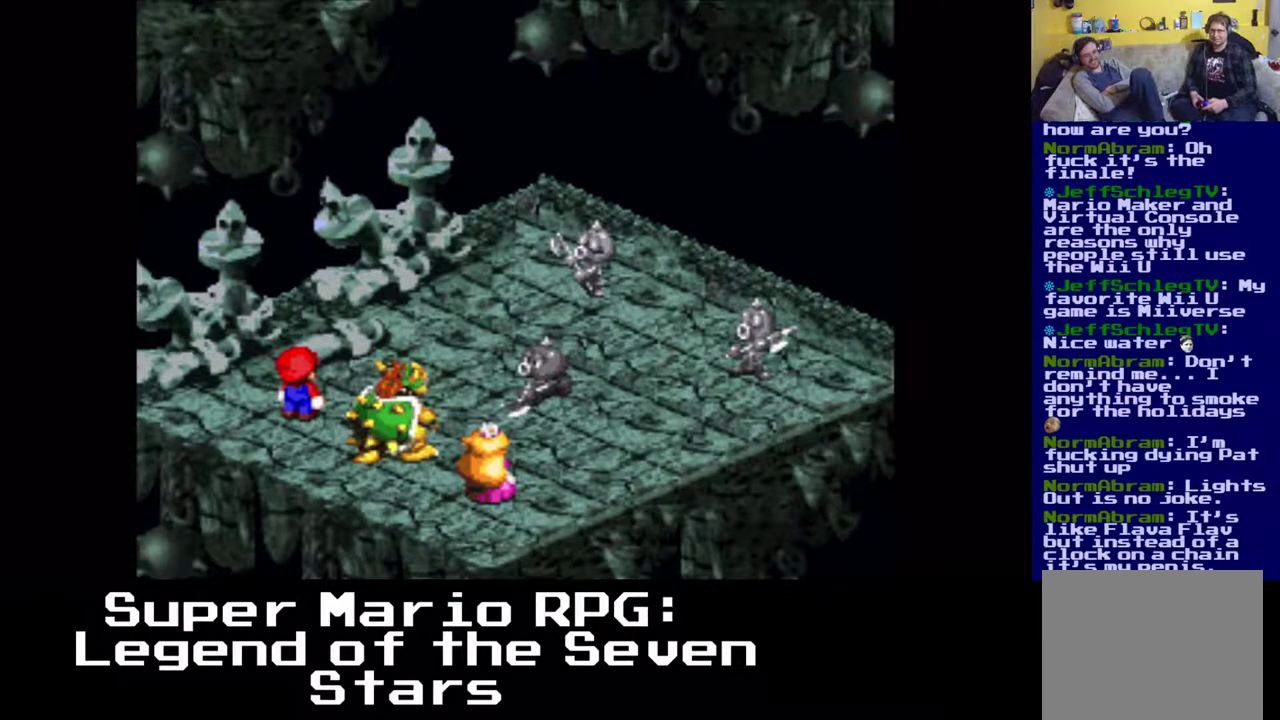
{"buttons": [], "left_stick": "center", "events": []}
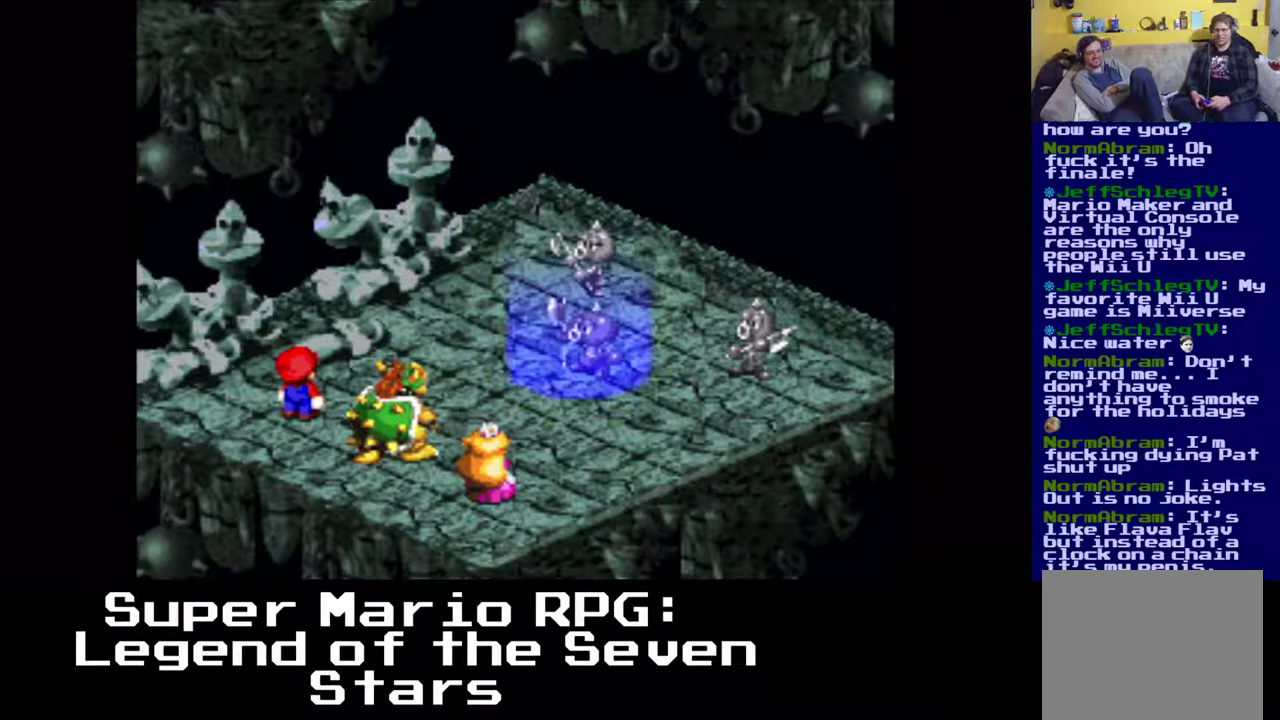
{"buttons": [], "left_stick": "center", "events": []}
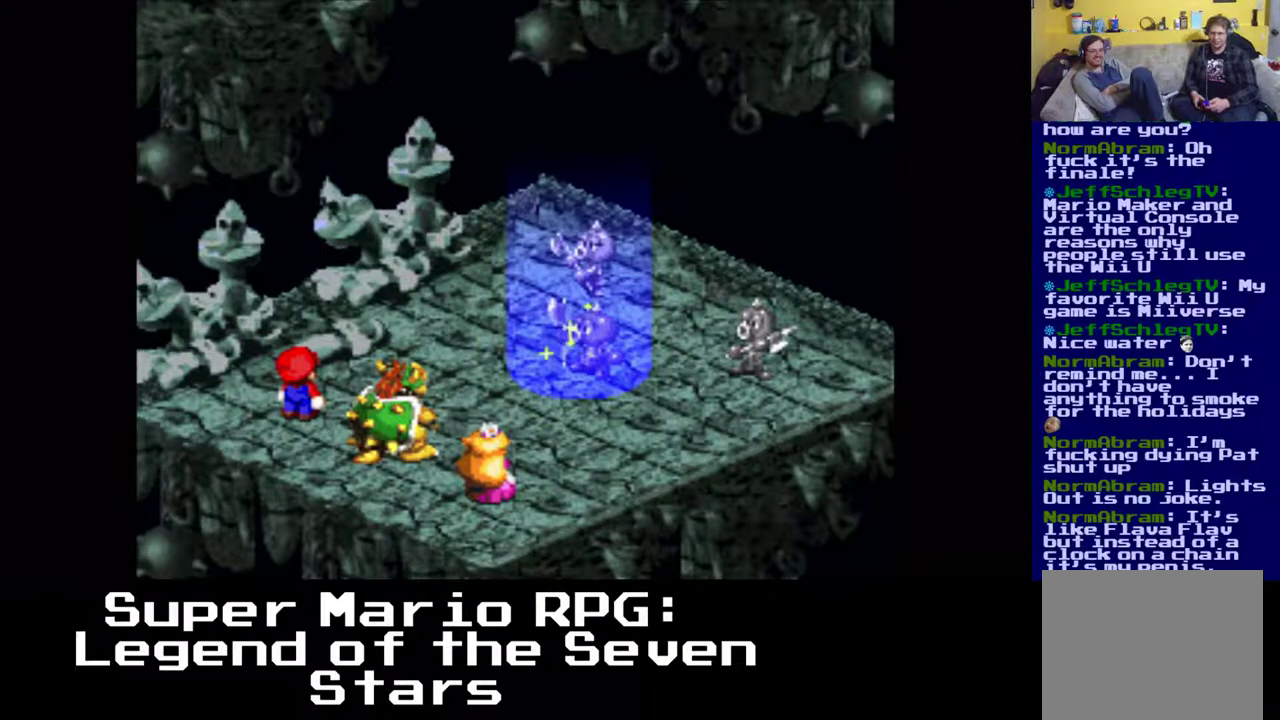
{"buttons": [], "left_stick": "center", "events": []}
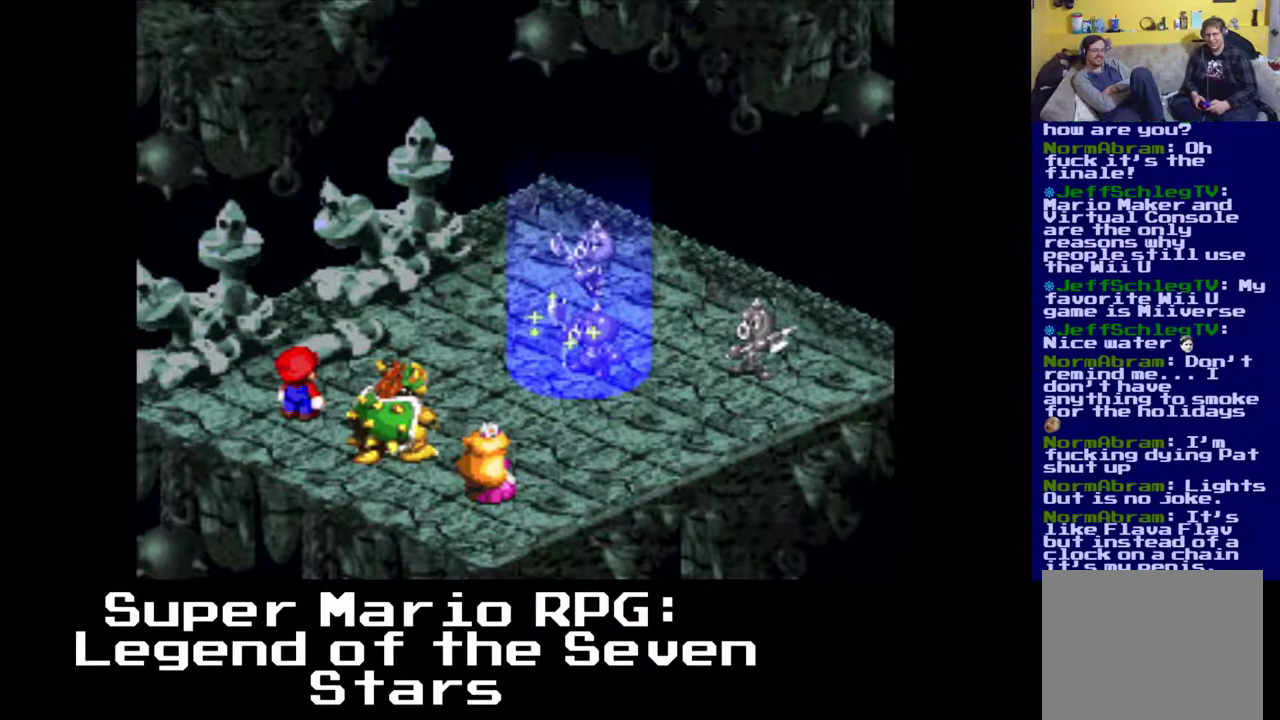
{"buttons": [], "left_stick": "center", "events": []}
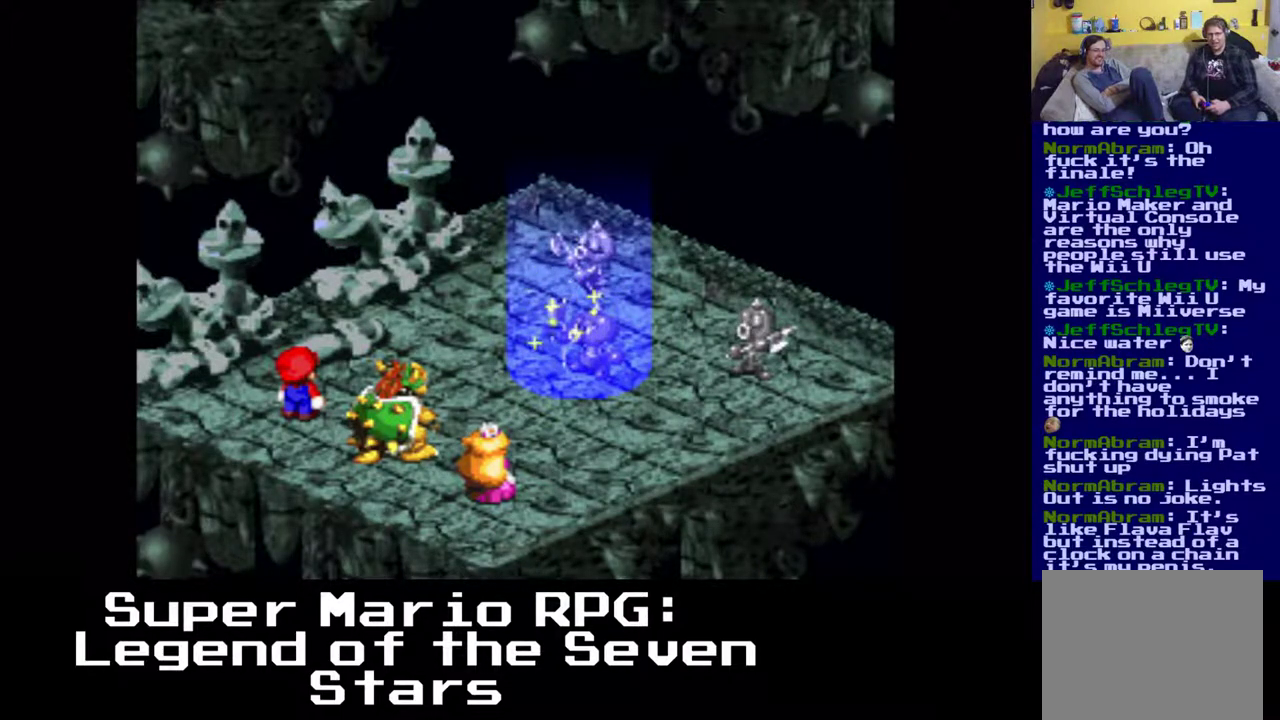
{"buttons": [], "left_stick": "center", "events": []}
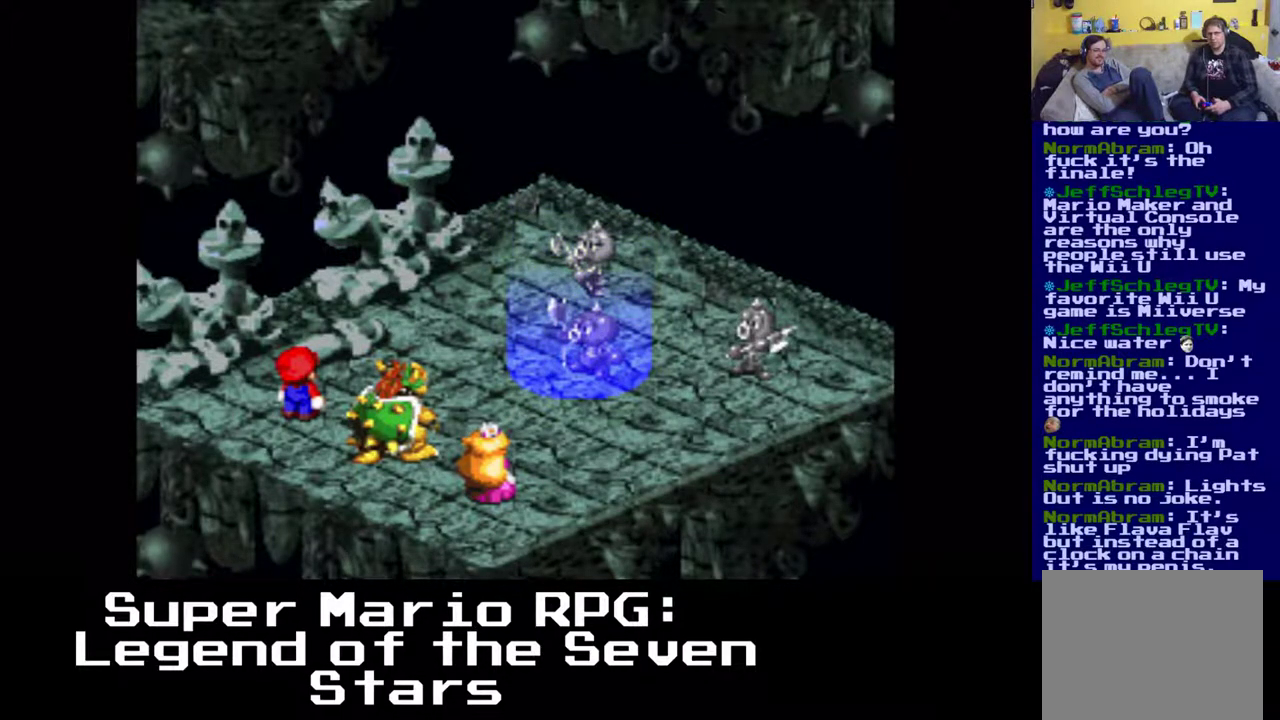
{"buttons": [], "left_stick": "center", "events": [[200, "B", "down"], [283, "B", "up"]]}
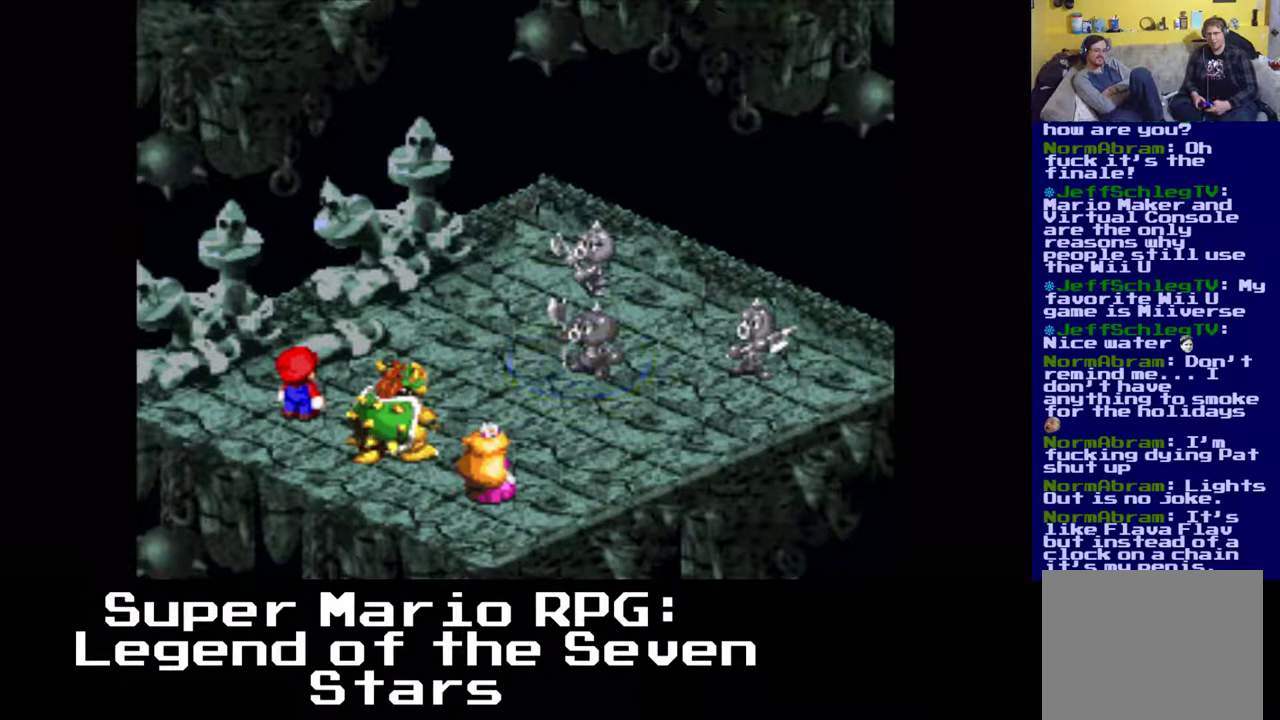
{"buttons": [], "left_stick": "center", "events": []}
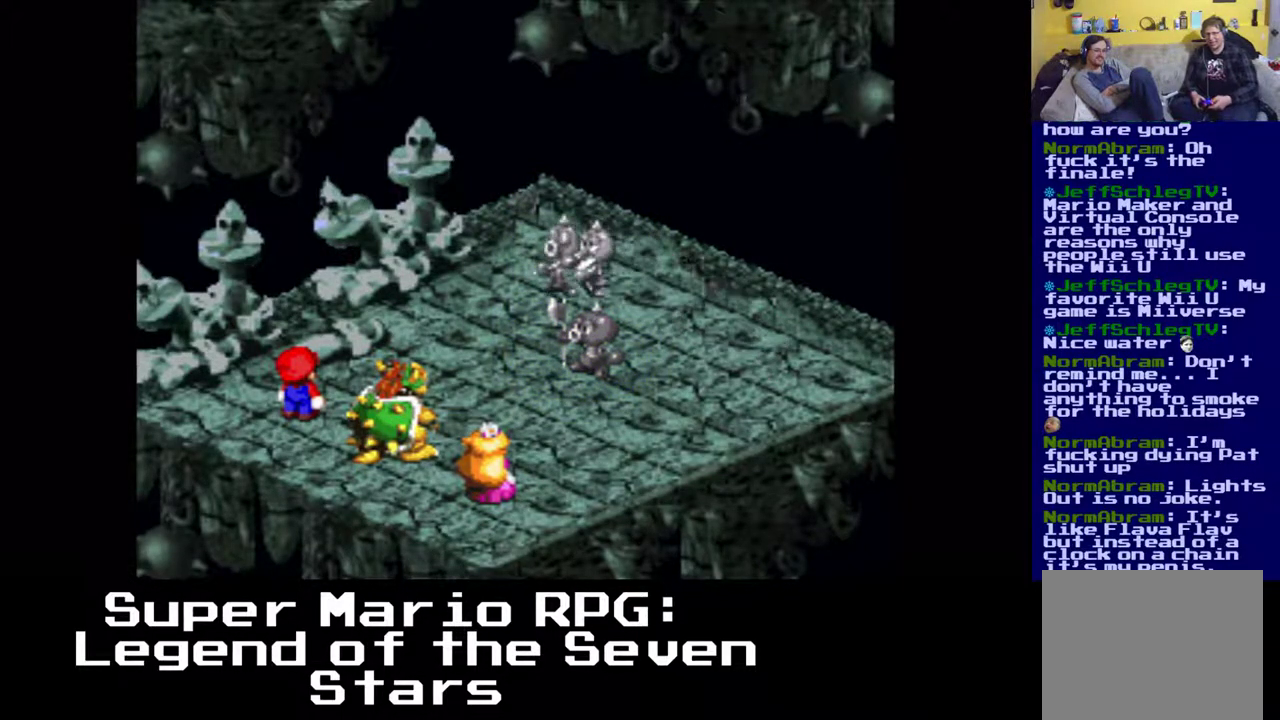
{"buttons": [], "left_stick": "center", "events": []}
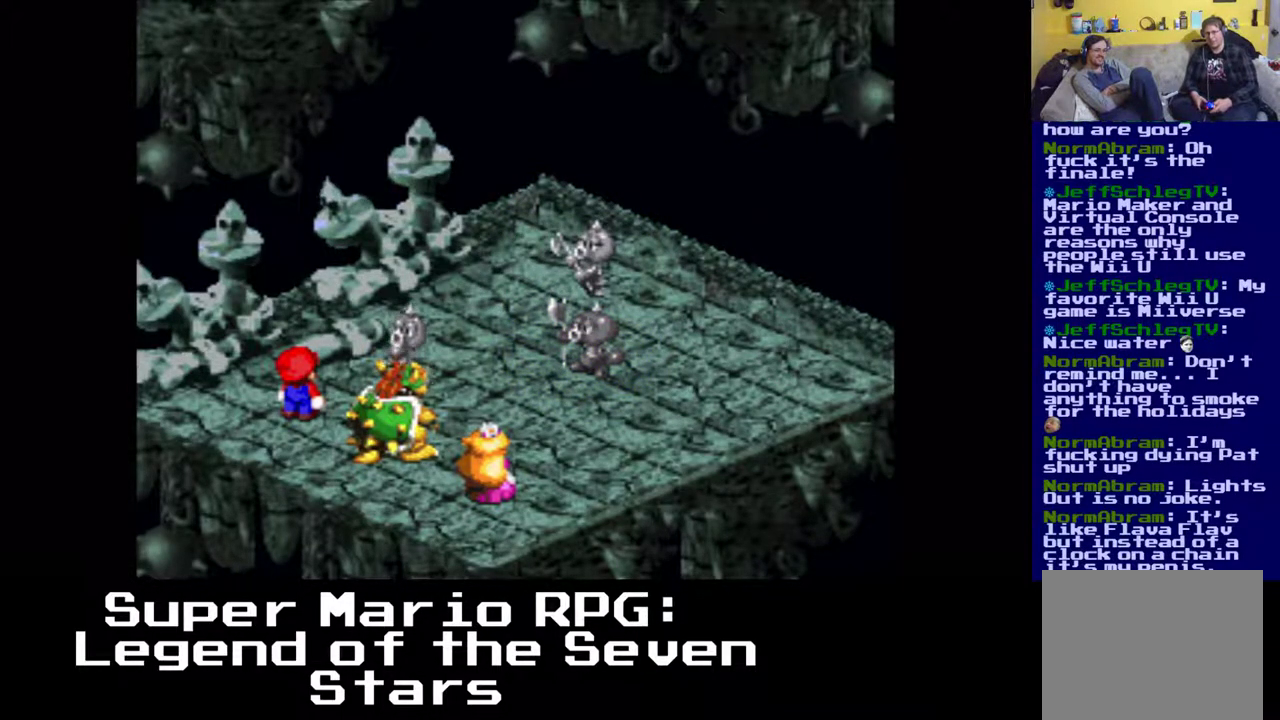
{"buttons": [], "left_stick": "center", "events": []}
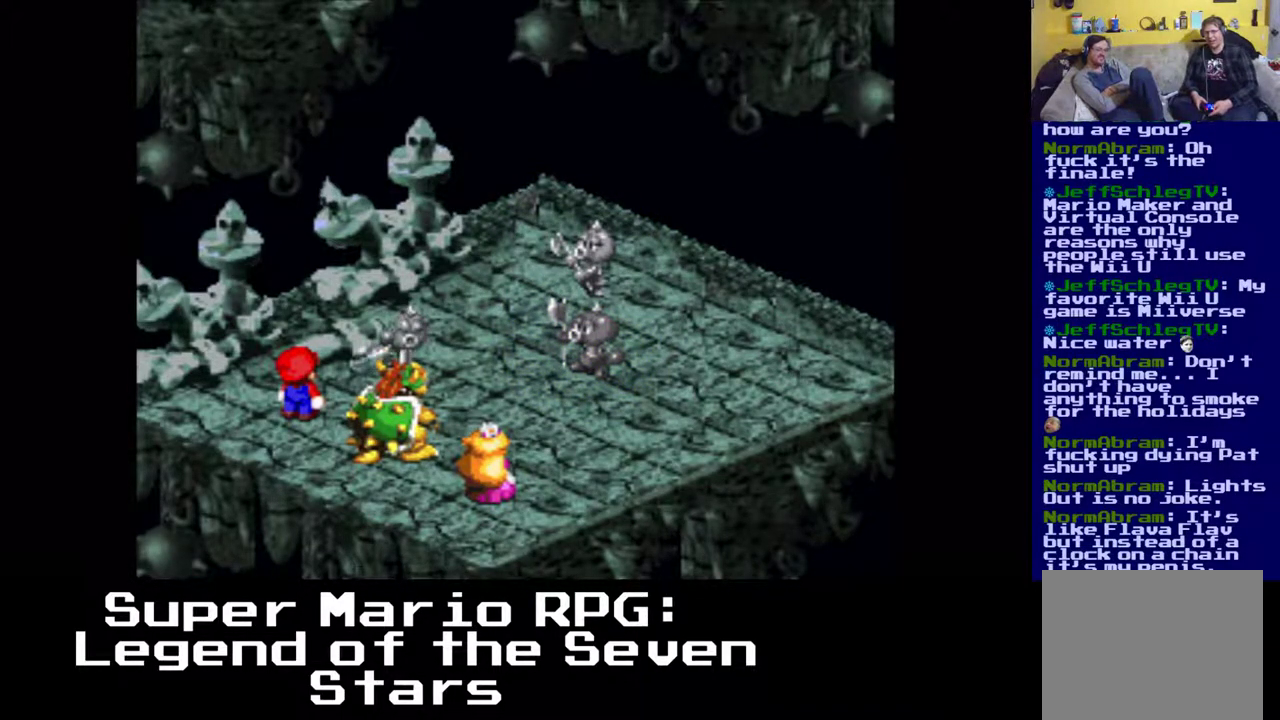
{"buttons": ["B"], "left_stick": "center", "events": [[417, "B", "down"]]}
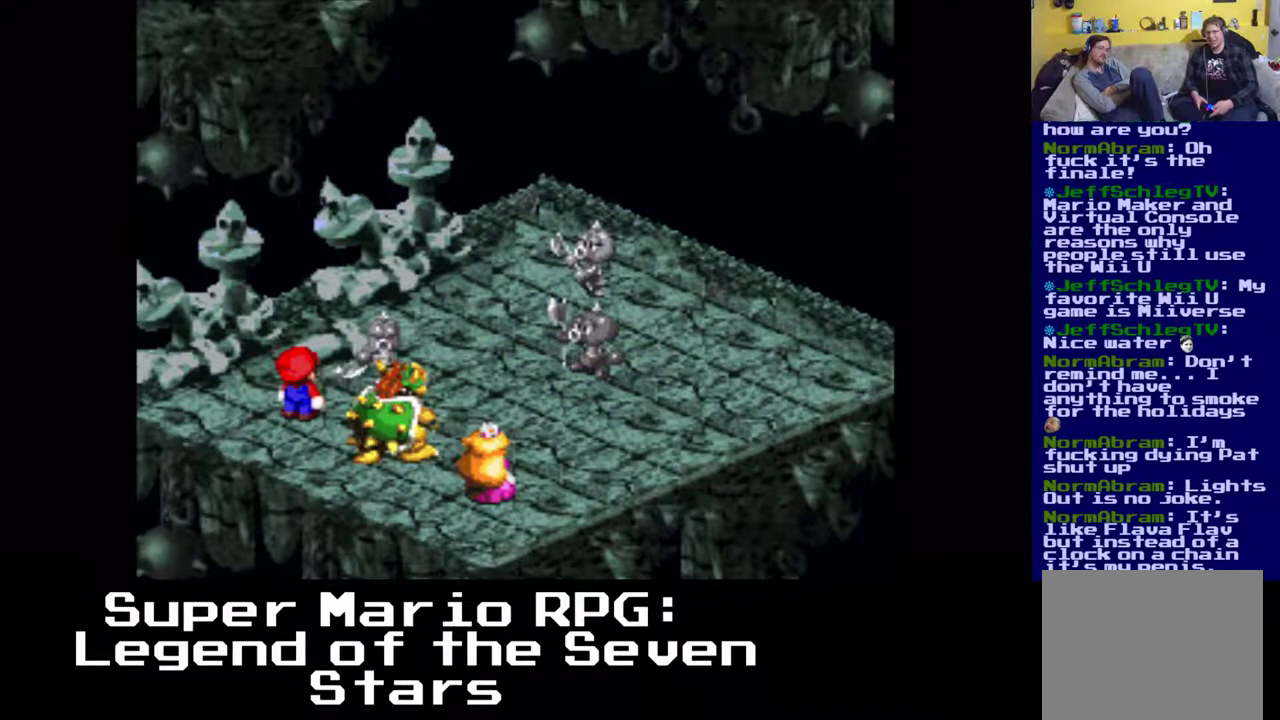
{"buttons": [], "left_stick": "center", "events": [[133, "B", "up"]]}
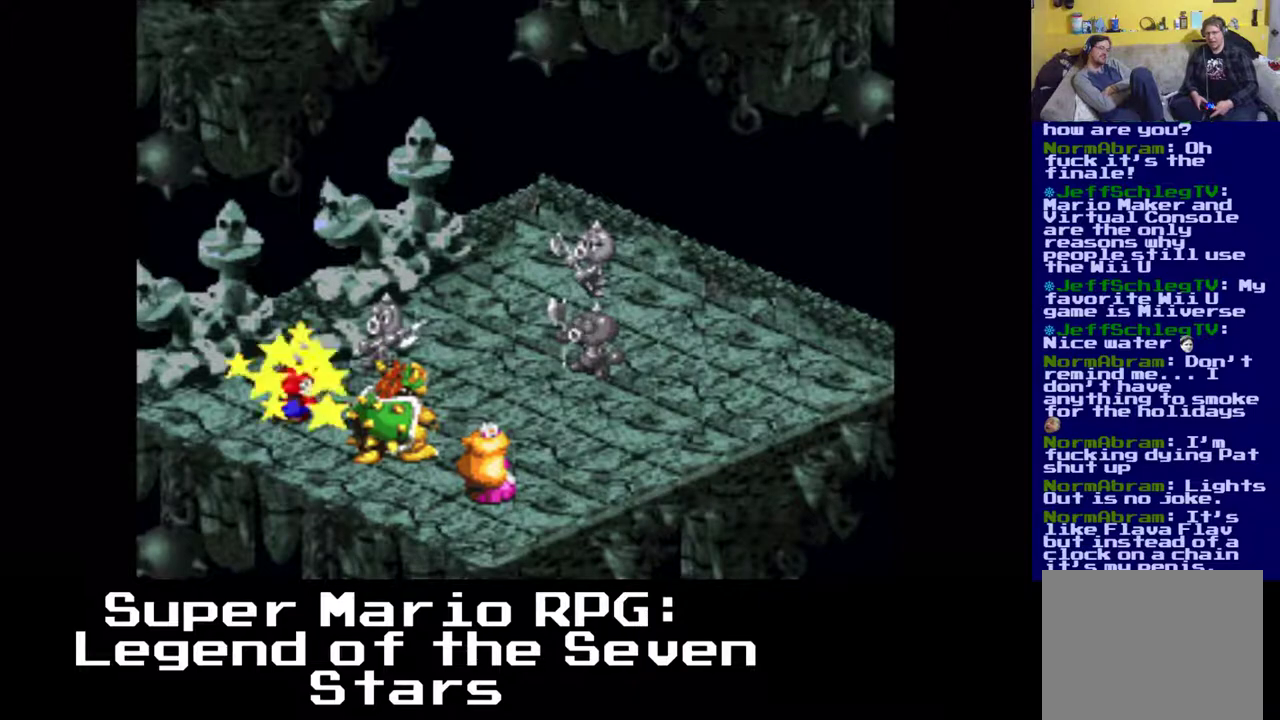
{"buttons": ["DPAD_UP", "DPAD_RIGHT"], "left_stick": "center", "events": [[50, "DPAD_RIGHT", "down"], [50, "DPAD_UP", "down"], [100, "B", "down"], [217, "B", "up"]]}
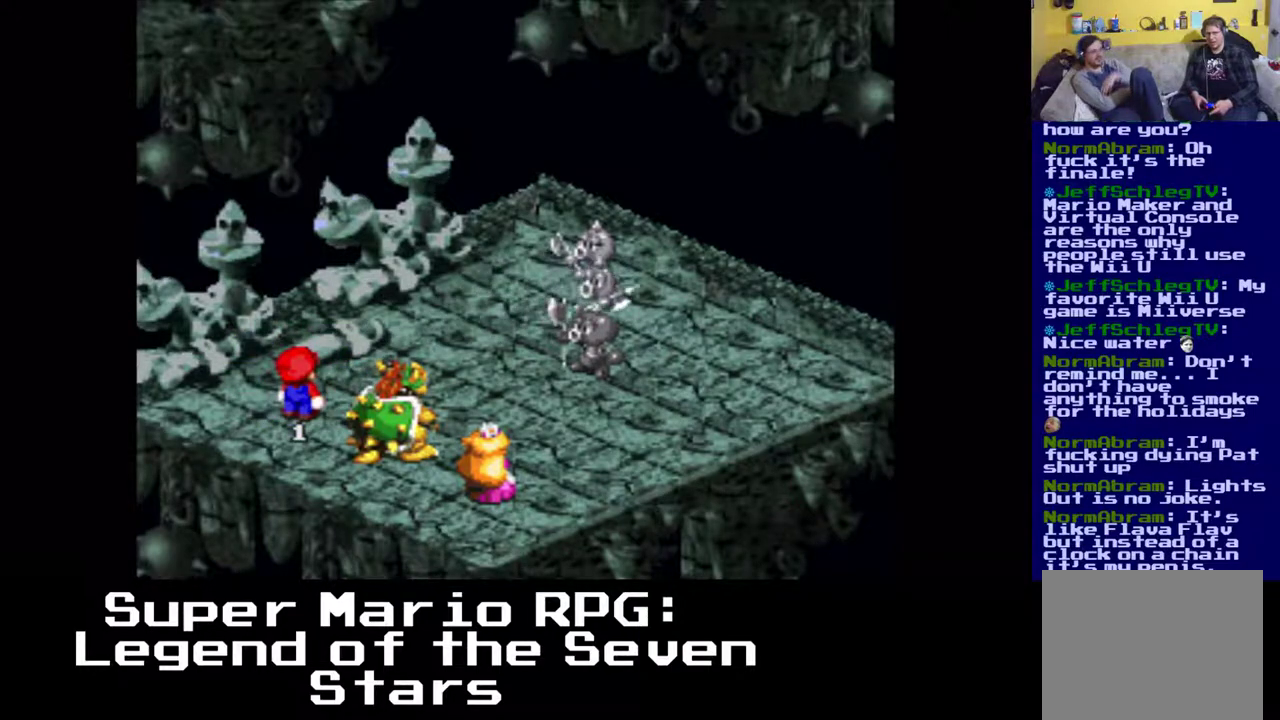
{"buttons": [], "left_stick": "center", "events": [[200, "DPAD_UP", "up"], [233, "DPAD_RIGHT", "up"]]}
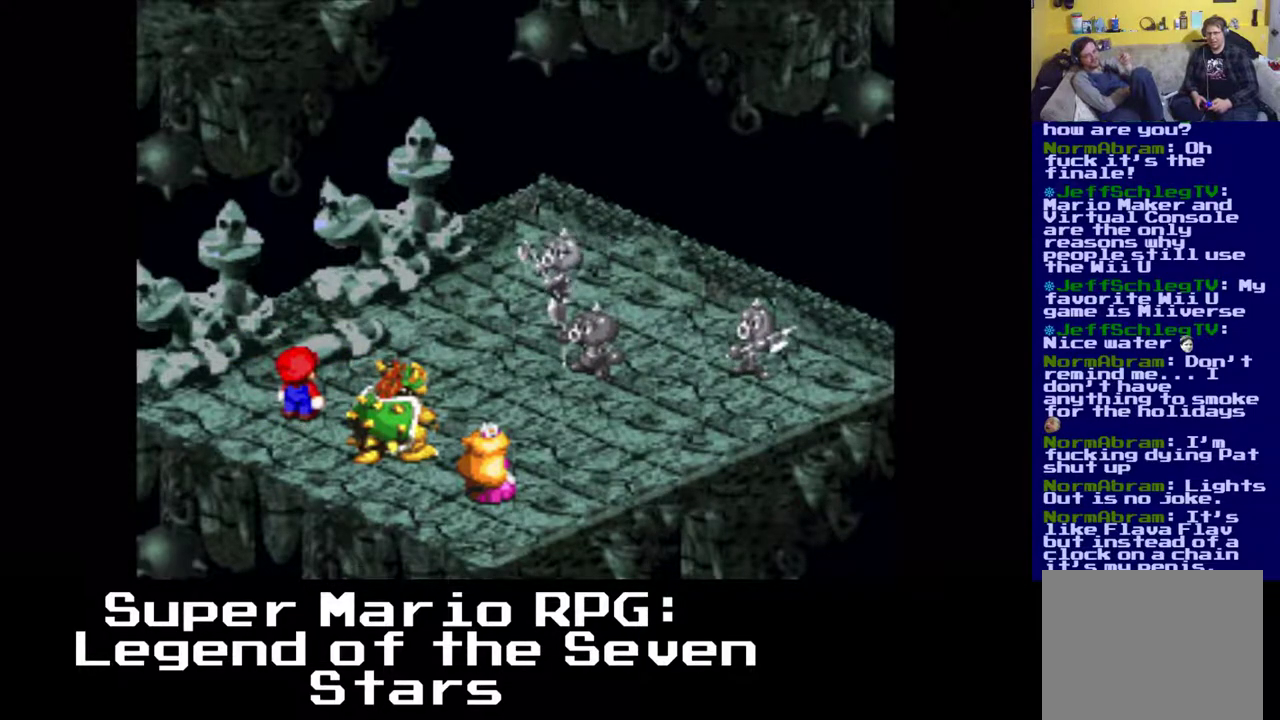
{"buttons": [], "left_stick": "center", "events": []}
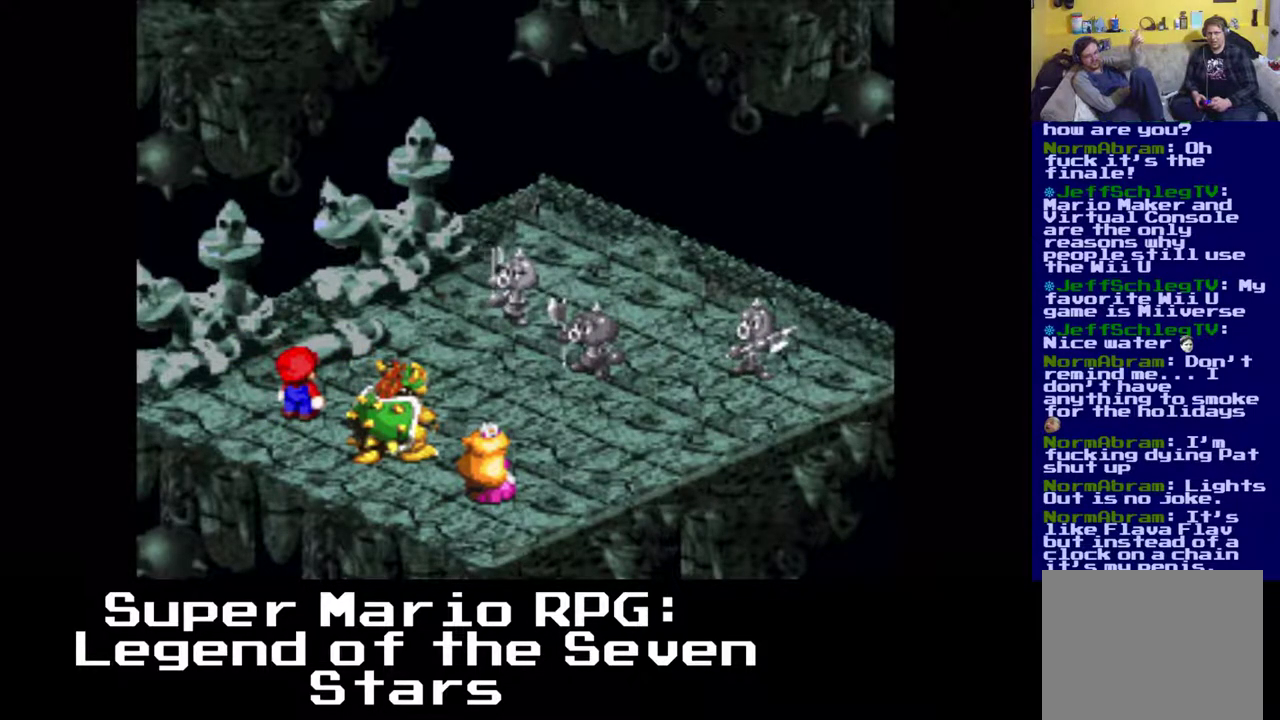
{"buttons": [], "left_stick": "center", "events": []}
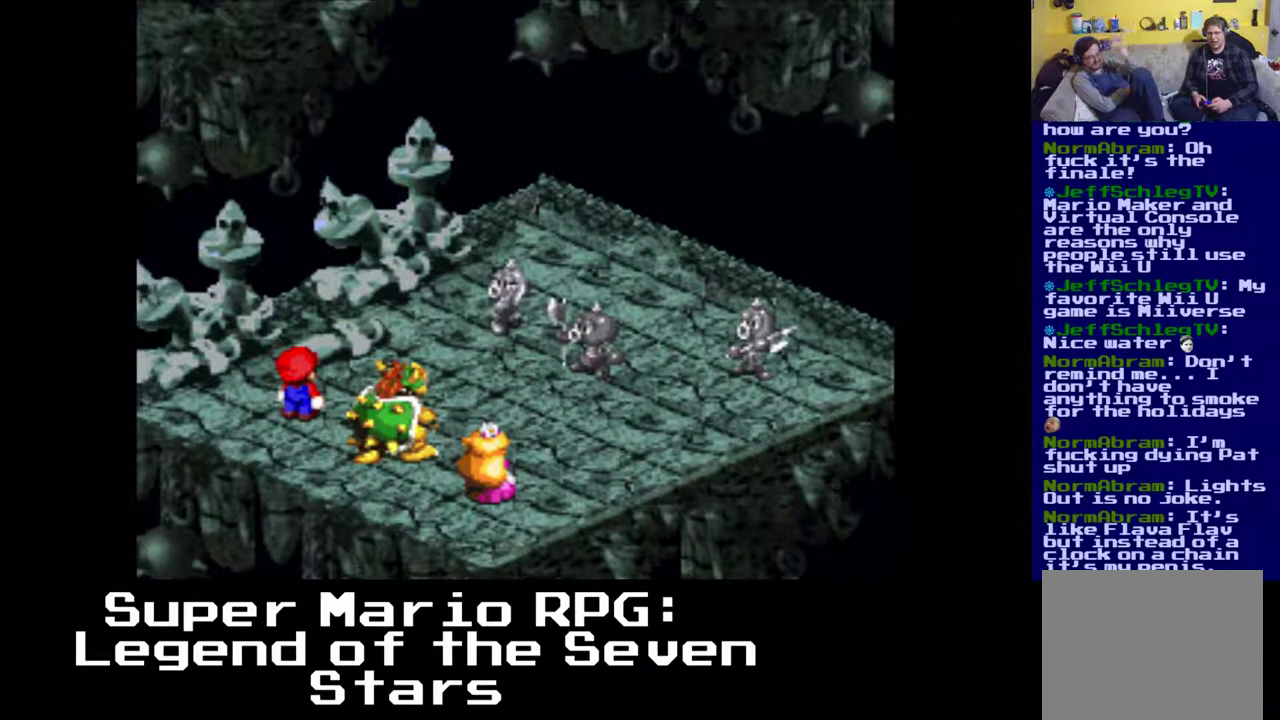
{"buttons": [], "left_stick": "center", "events": [[200, "B", "down"], [467, "B", "up"]]}